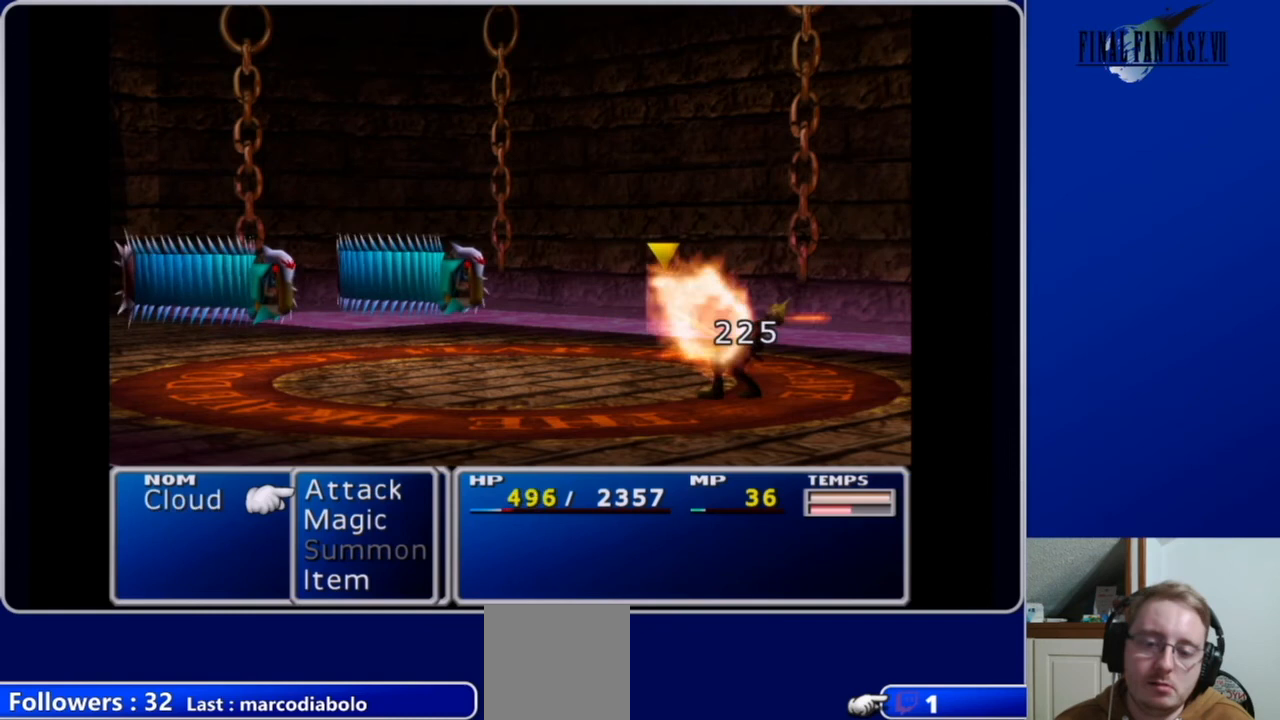
Gameplay with a controller (Xbox layout); each line is a JSON object with the inputs held at the frame after it. "events" lists button and stick changes between this image and that frame as [ms after this image, input, new state], when the widget could be followed in between.
{"buttons": ["B"], "left_stick": "center", "right_stick": "center", "events": [[233, "B", "down"], [367, "B", "up"], [467, "B", "down"]]}
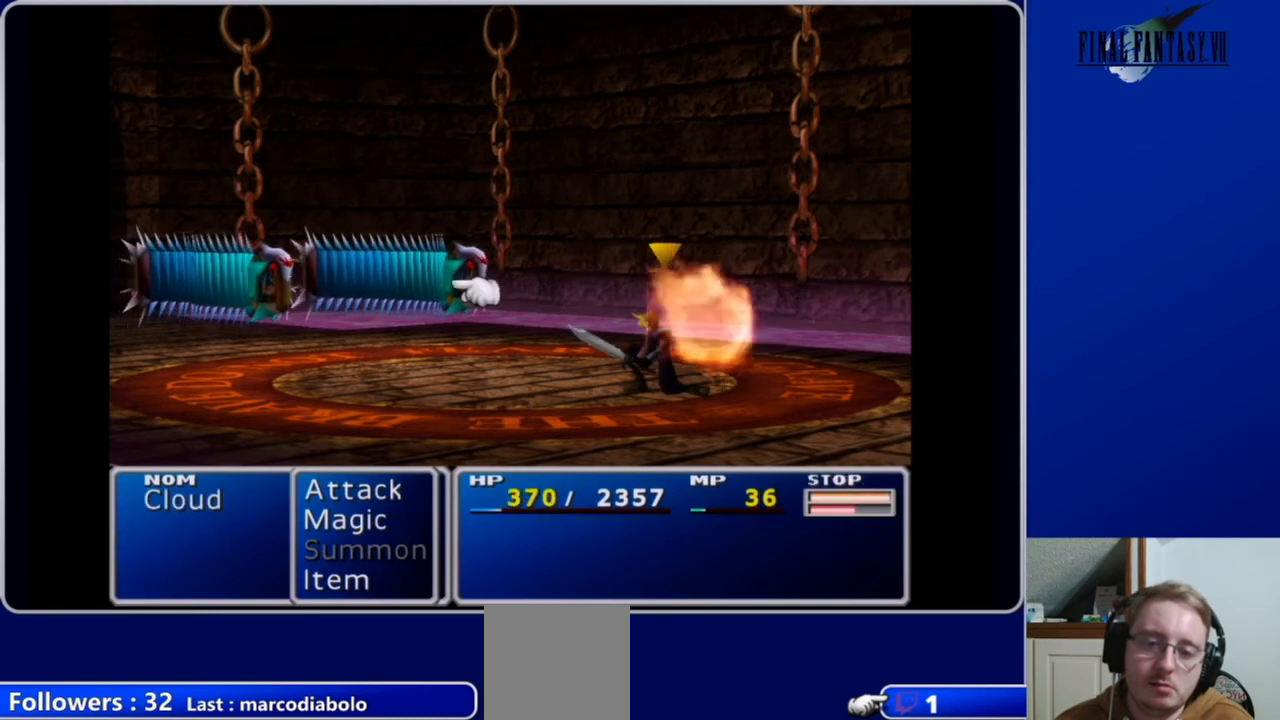
{"buttons": [], "left_stick": "center", "right_stick": "center", "events": [[67, "B", "up"]]}
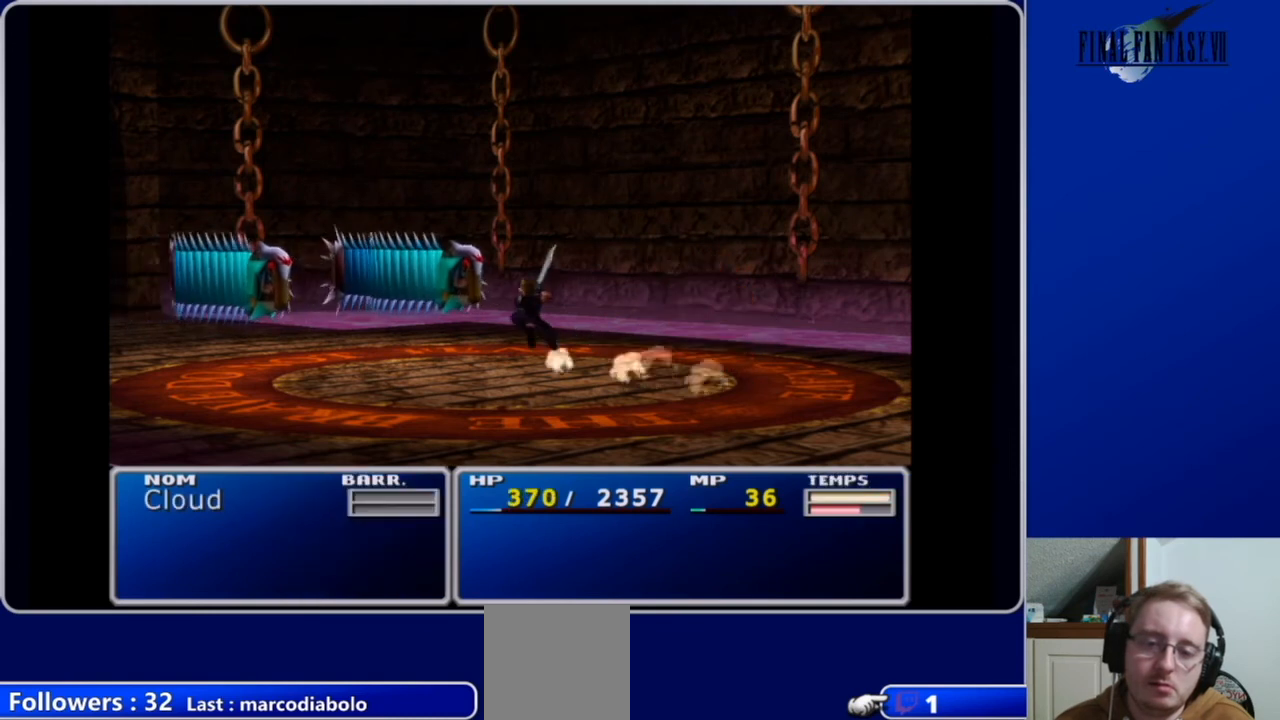
{"buttons": [], "left_stick": "center", "right_stick": "center", "events": []}
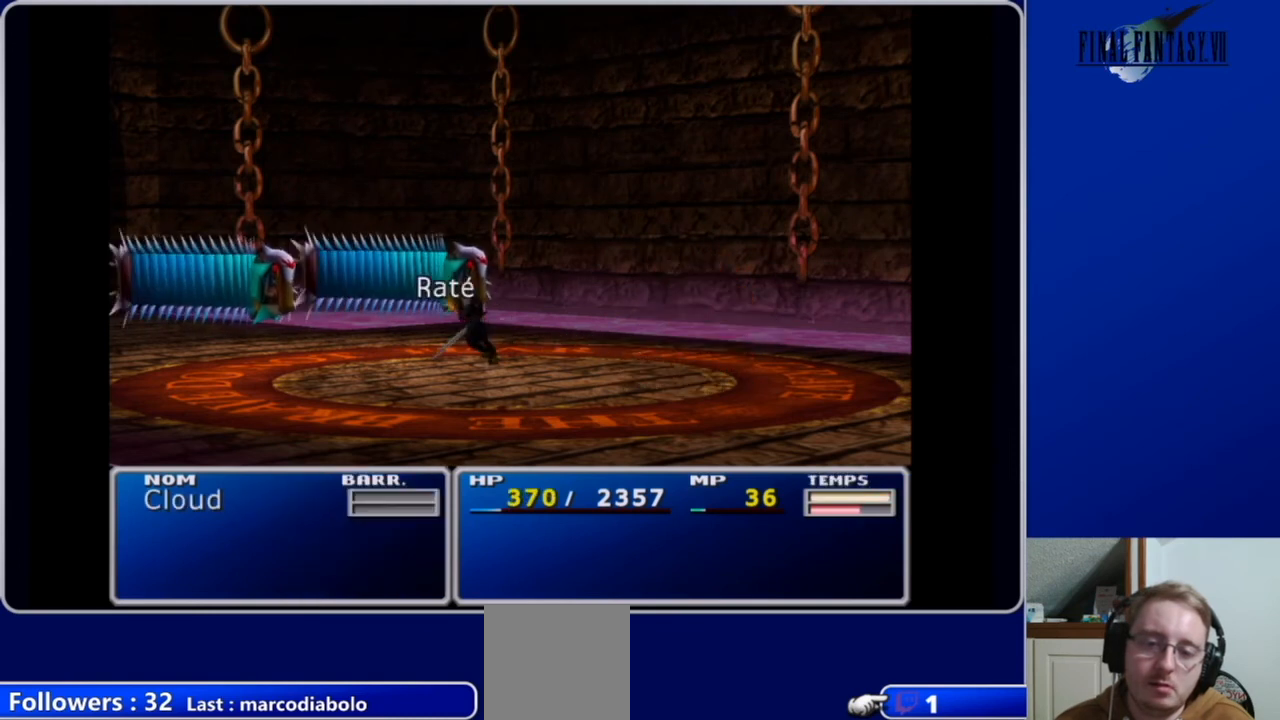
{"buttons": [], "left_stick": "center", "right_stick": "center", "events": []}
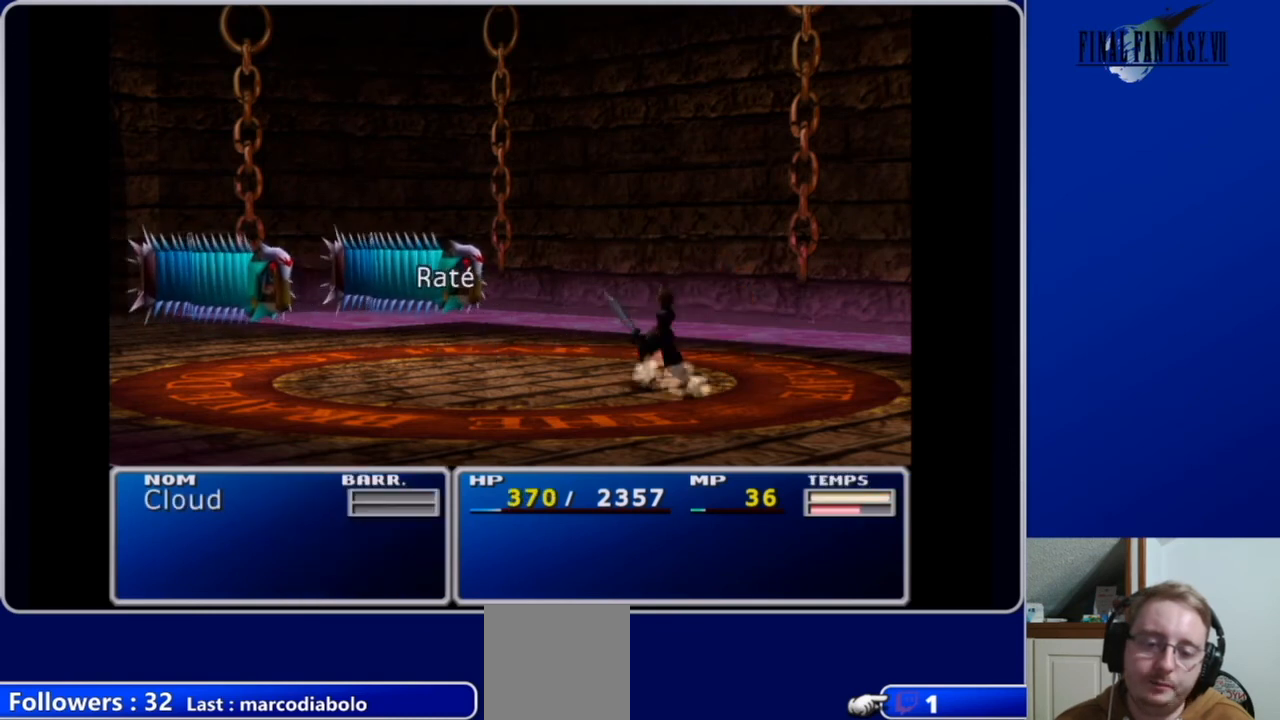
{"buttons": [], "left_stick": "center", "right_stick": "center", "events": []}
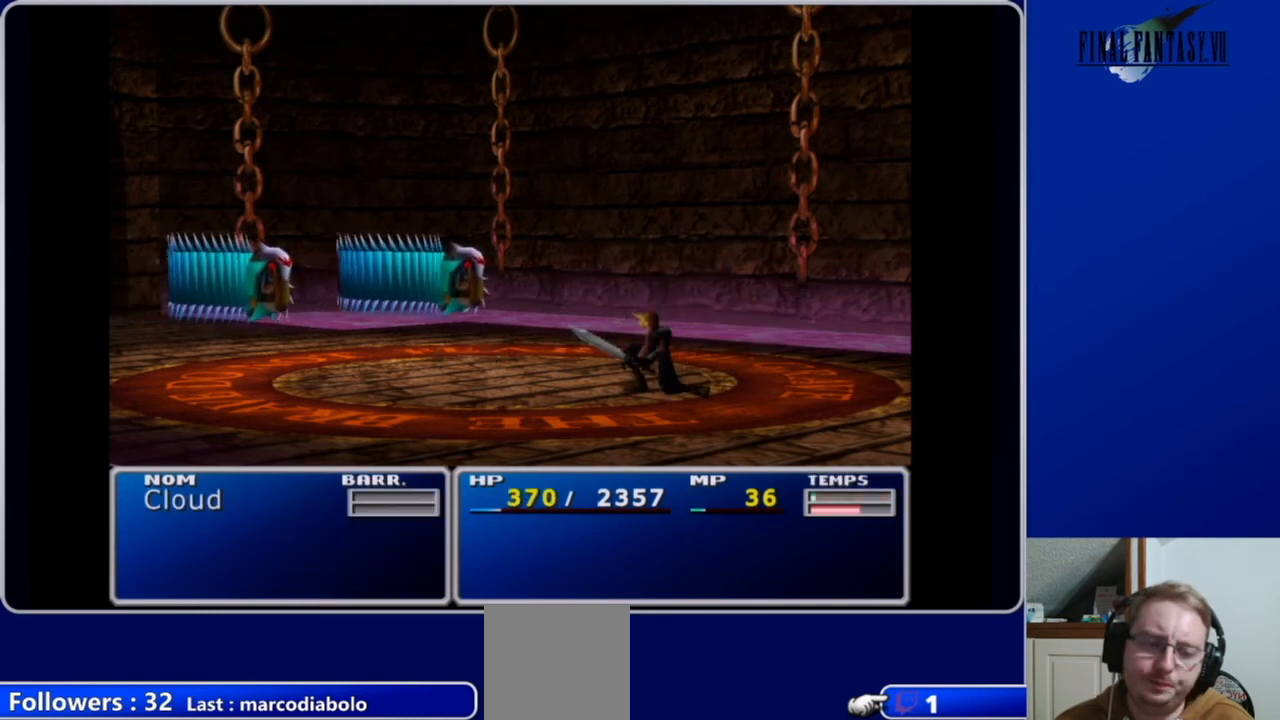
{"buttons": [], "left_stick": "center", "right_stick": "center", "events": []}
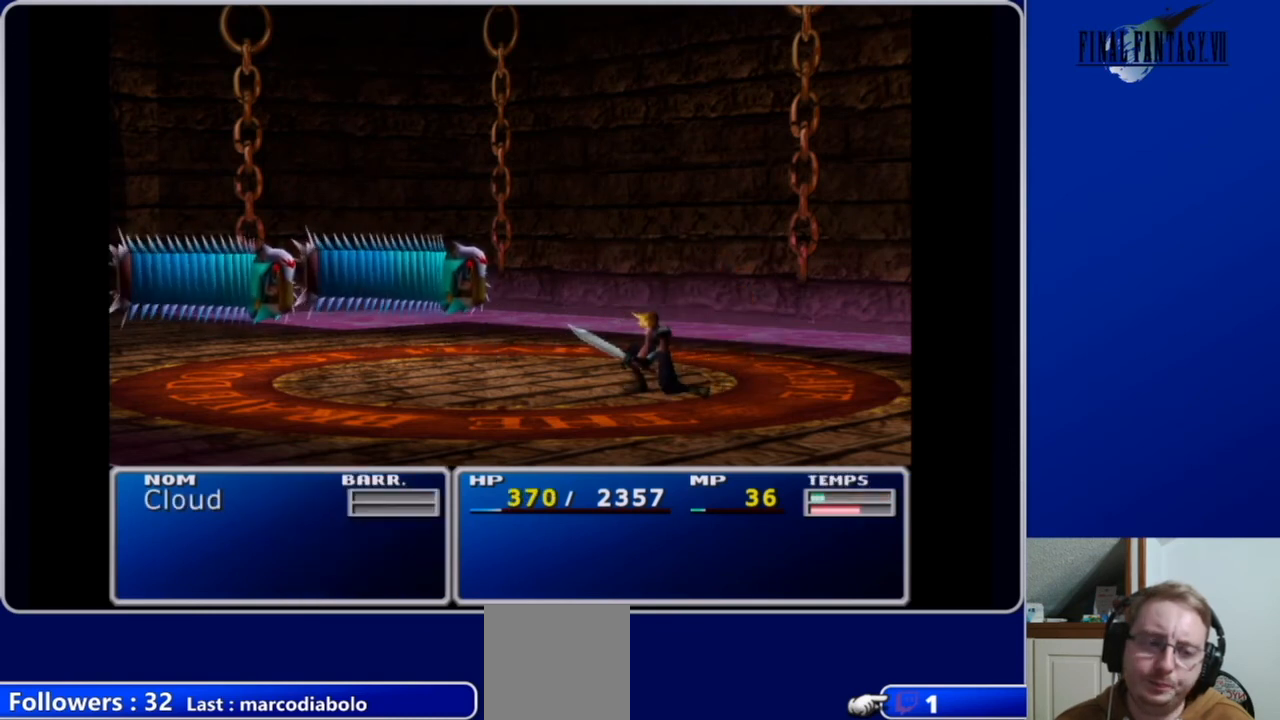
{"buttons": [], "left_stick": "center", "right_stick": "center", "events": []}
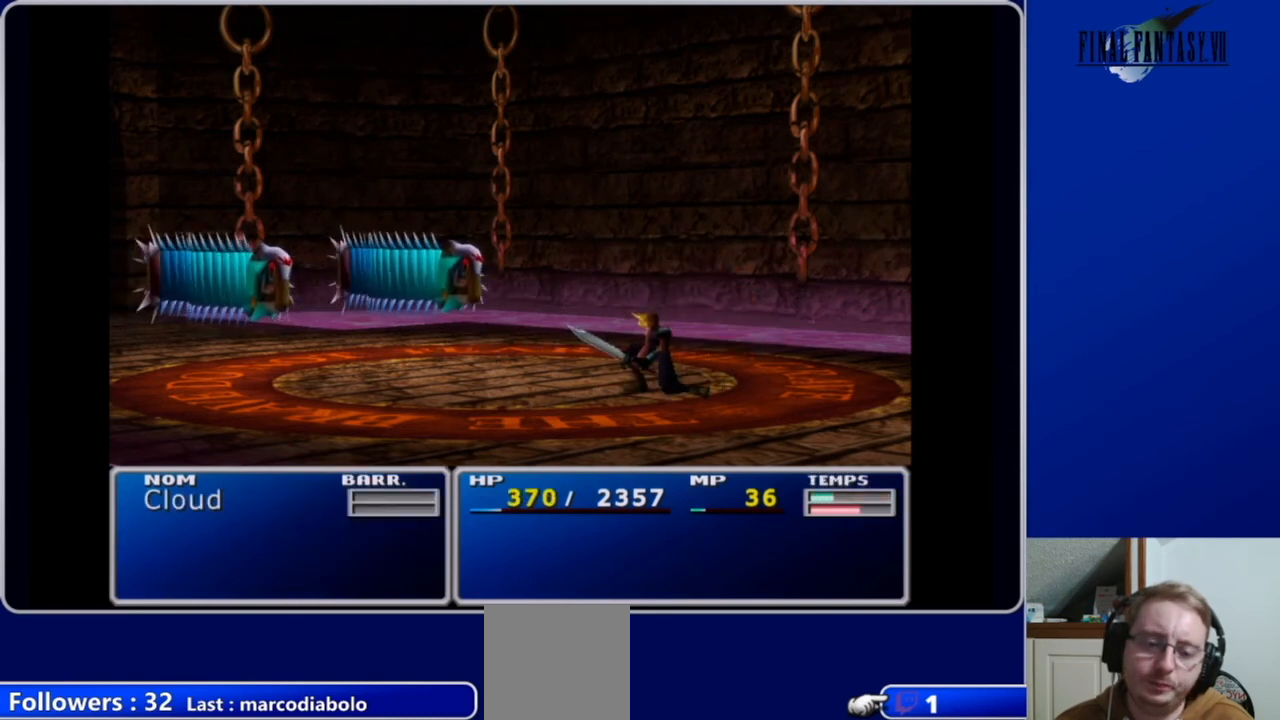
{"buttons": [], "left_stick": "center", "right_stick": "center", "events": [[67, "B", "down"], [100, "B", "up"]]}
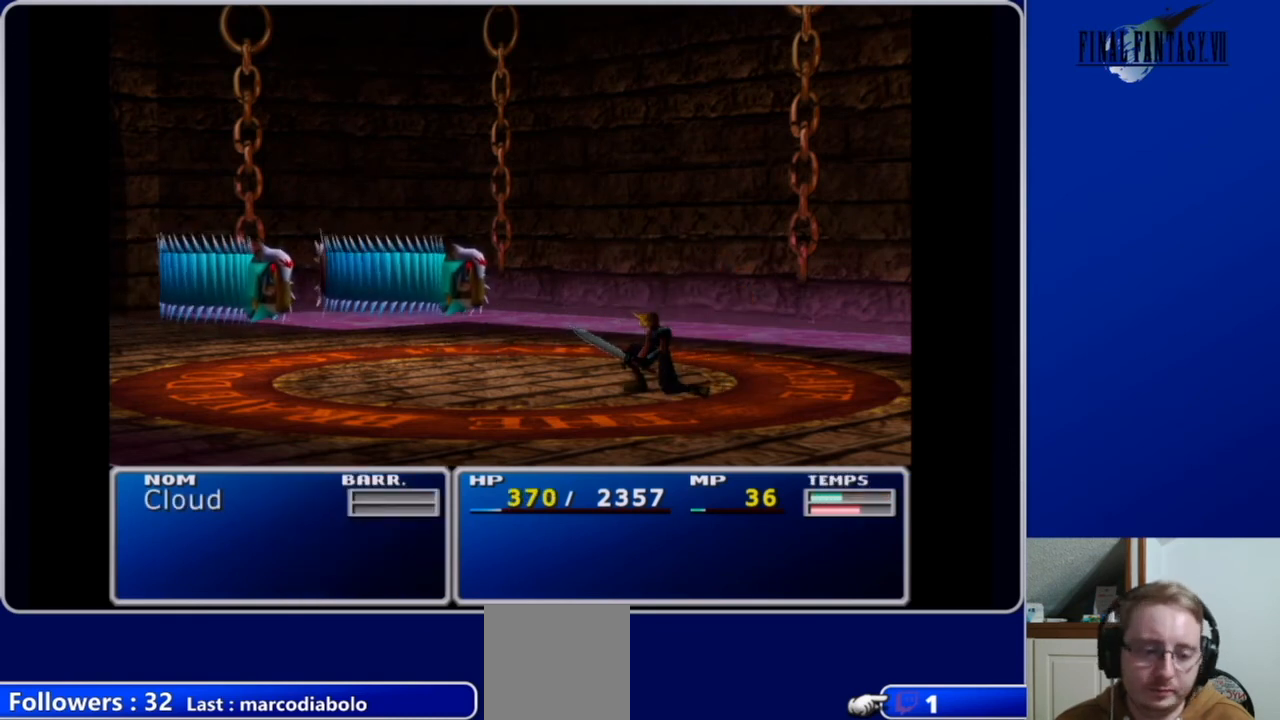
{"buttons": [], "left_stick": "center", "right_stick": "center", "events": []}
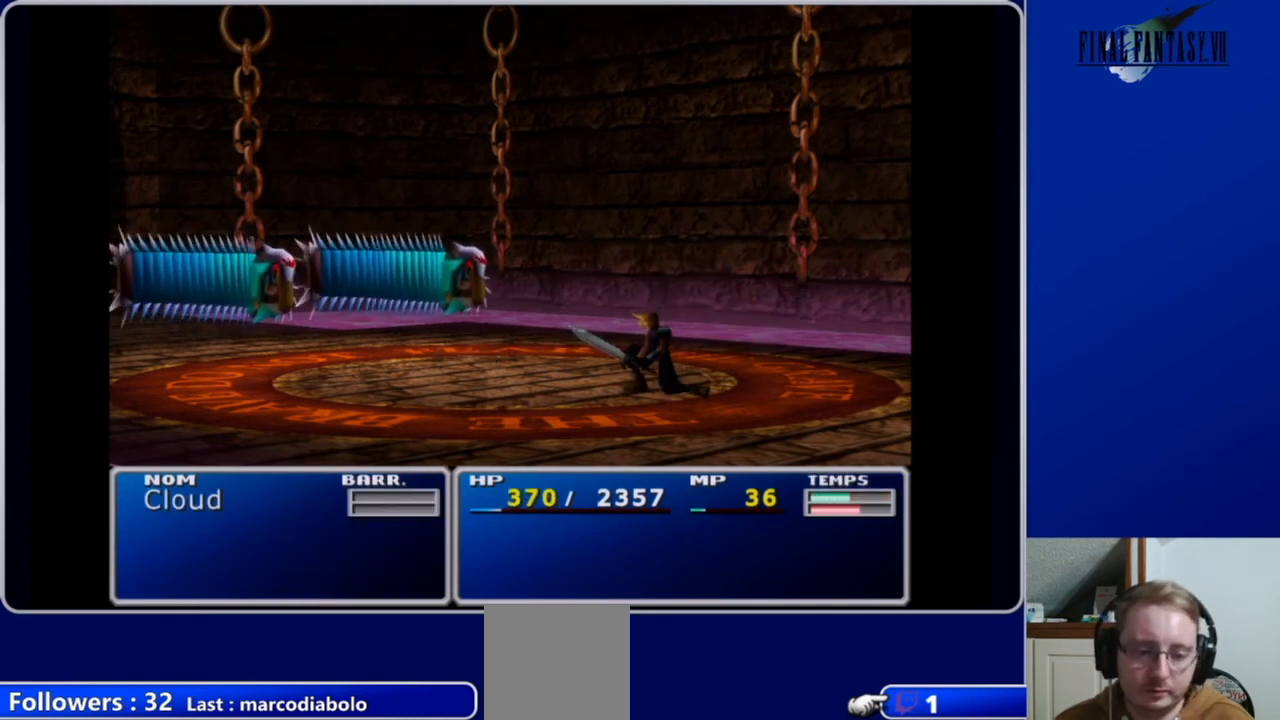
{"buttons": [], "left_stick": "center", "right_stick": "center", "events": []}
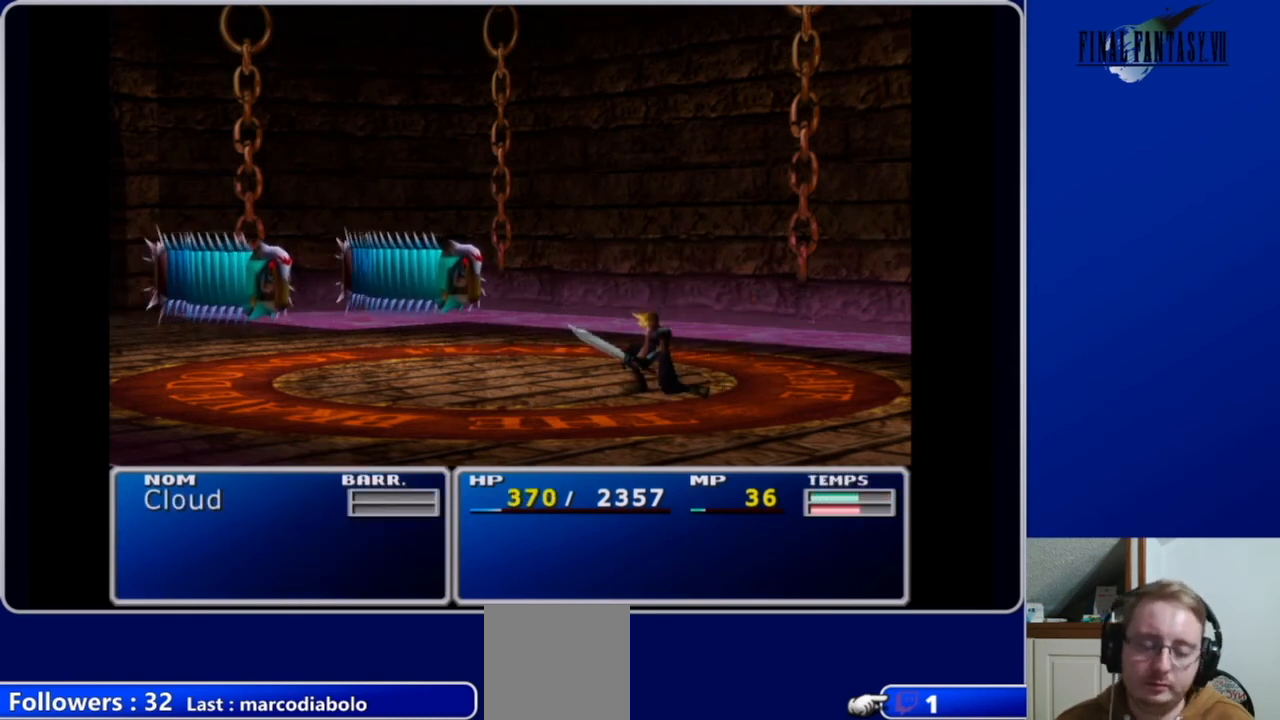
{"buttons": [], "left_stick": "center", "right_stick": "center", "events": []}
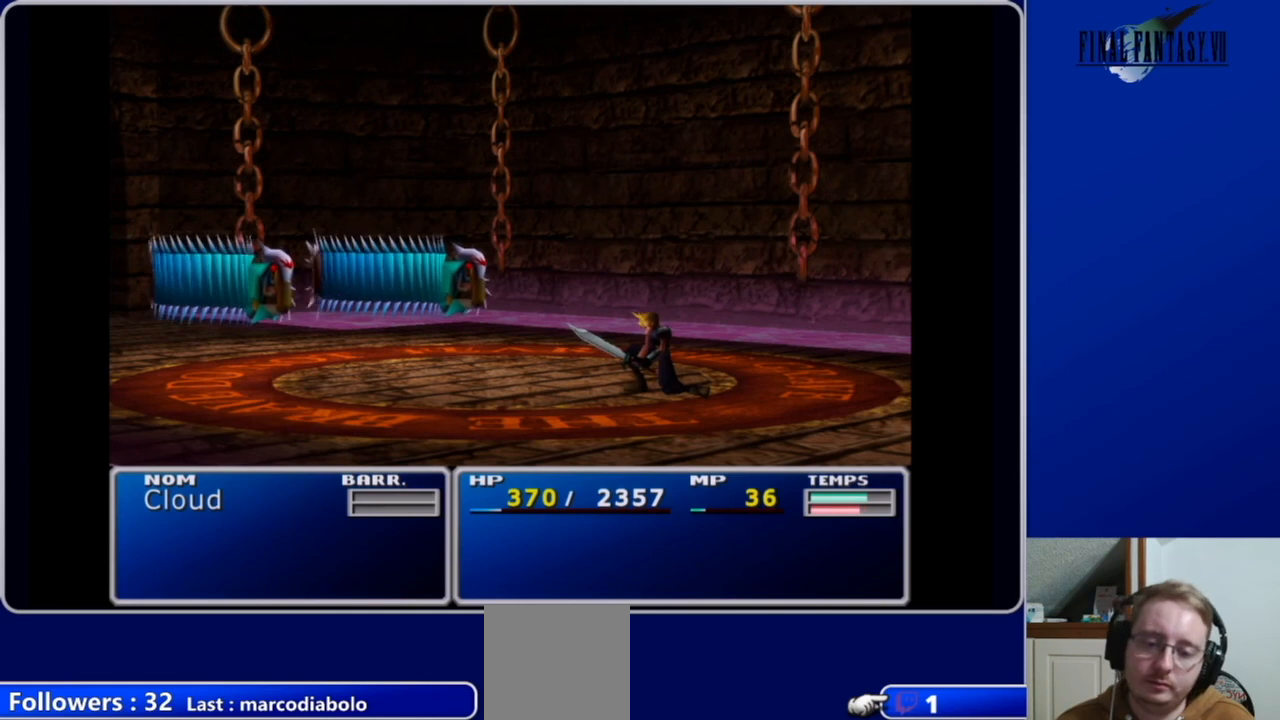
{"buttons": [], "left_stick": "center", "right_stick": "center", "events": []}
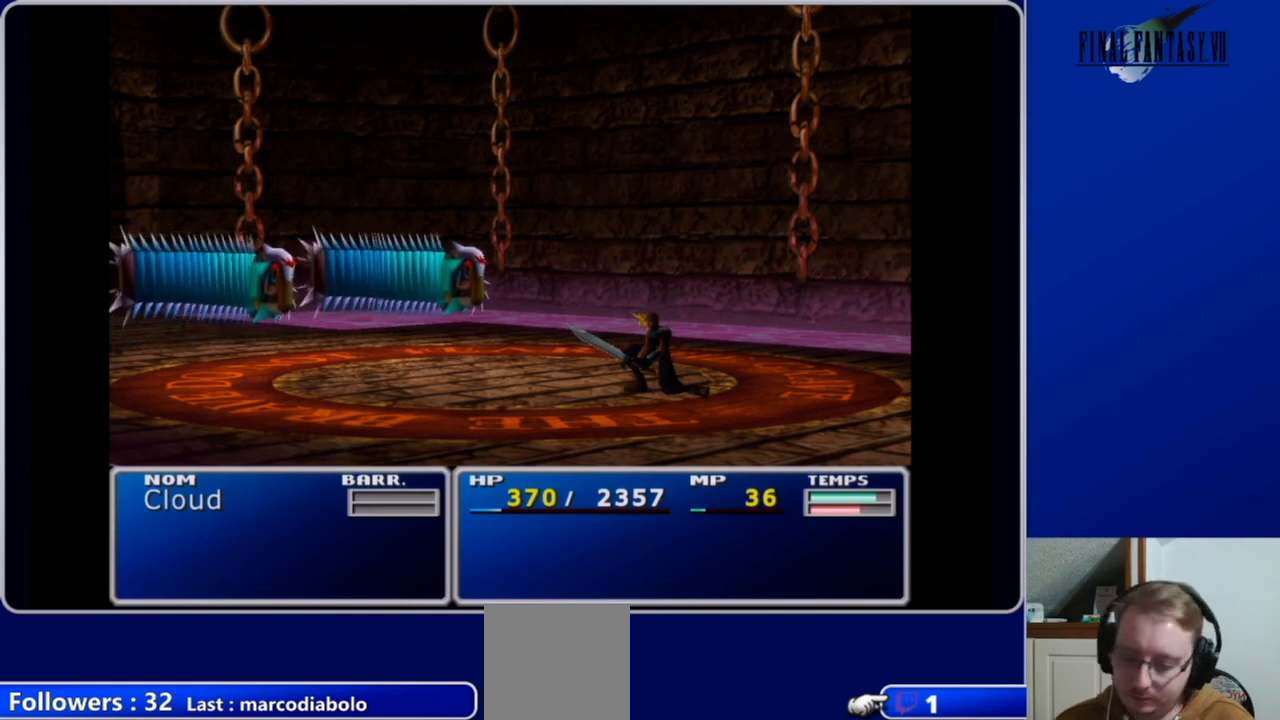
{"buttons": [], "left_stick": "center", "right_stick": "center", "events": [[300, "B", "down"], [367, "B", "up"]]}
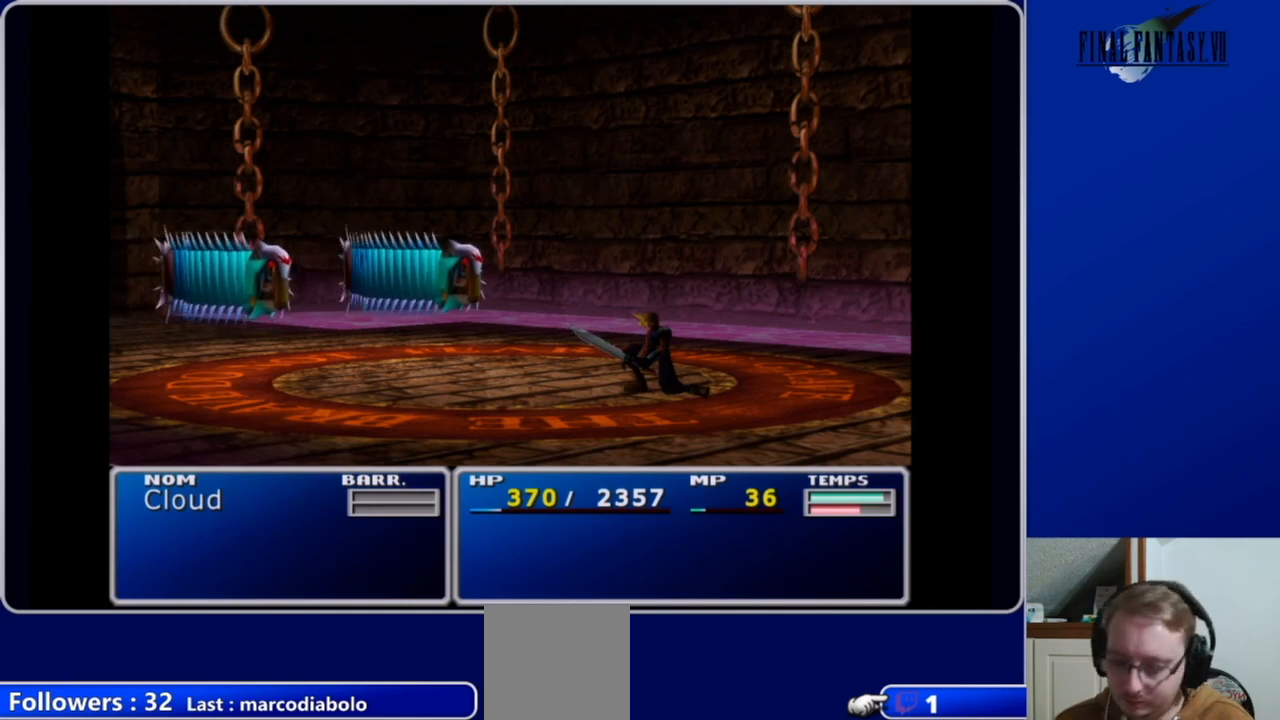
{"buttons": [], "left_stick": "center", "right_stick": "center", "events": []}
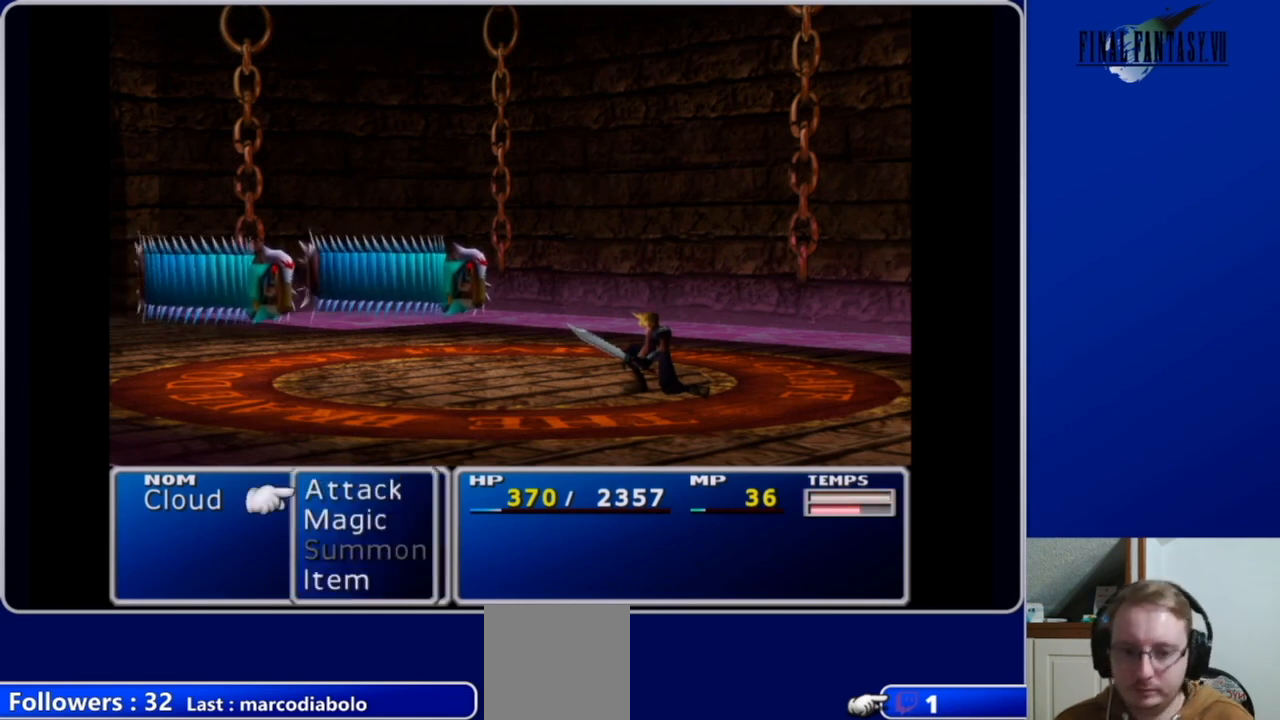
{"buttons": [], "left_stick": "center", "right_stick": "center", "events": [[367, "B", "down"], [500, "B", "up"]]}
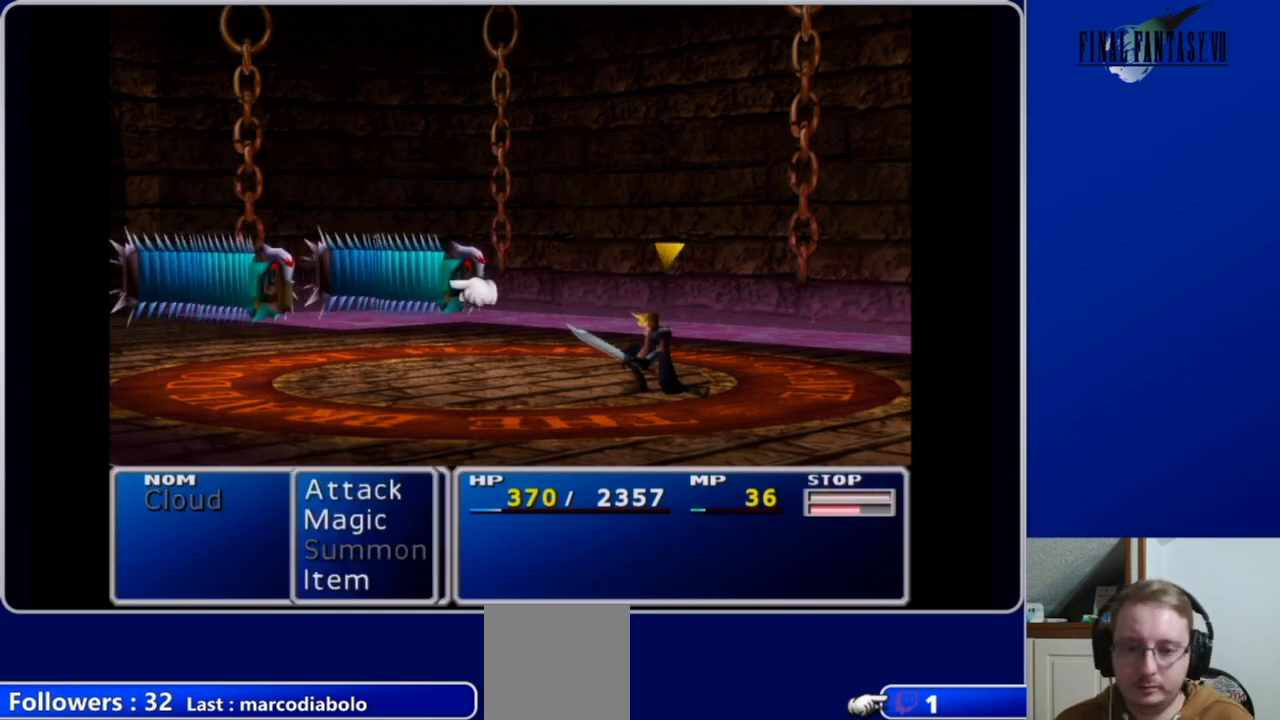
{"buttons": [], "left_stick": "center", "right_stick": "center", "events": [[67, "B", "down"], [167, "B", "up"]]}